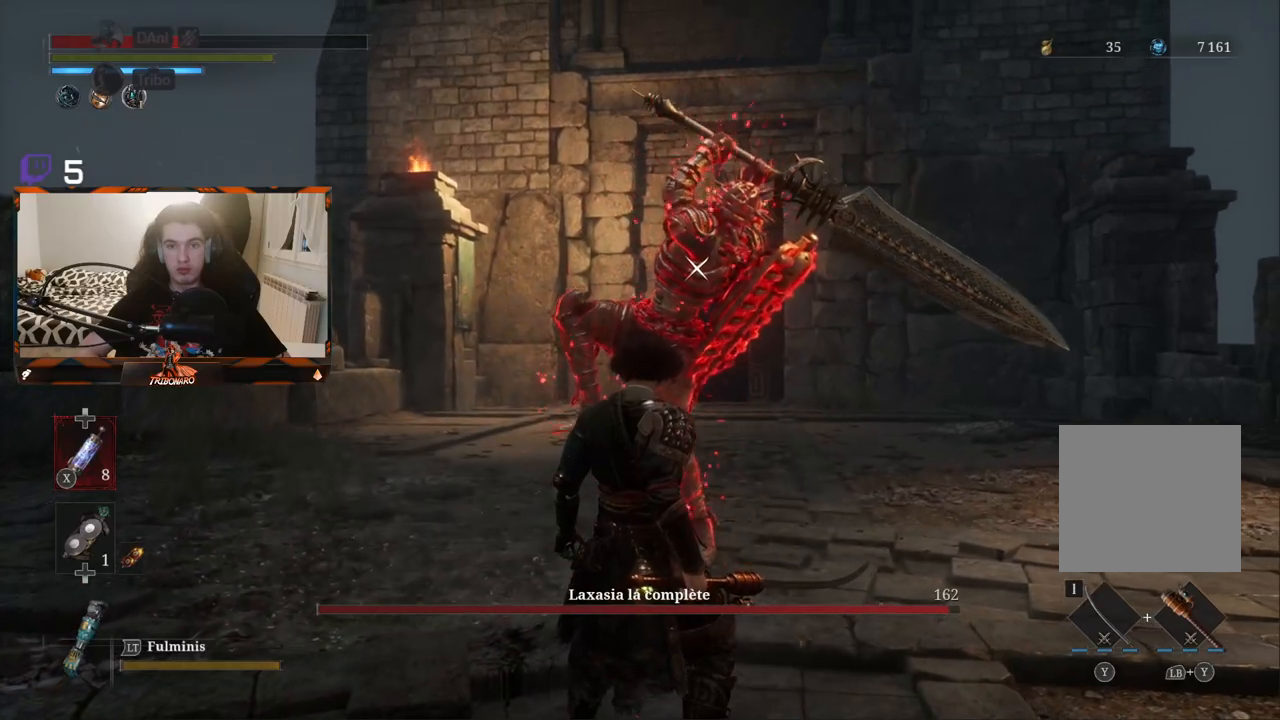
Gameplay with a controller (Xbox layout); each line is a JSON object with the inputs held at the frame after it. "events" lists button and stick changes between this image and that frame as [ms after this image, input, new state], when the widget could be followed in between.
{"buttons": [], "left_stick": "center", "right_stick": "center", "events": []}
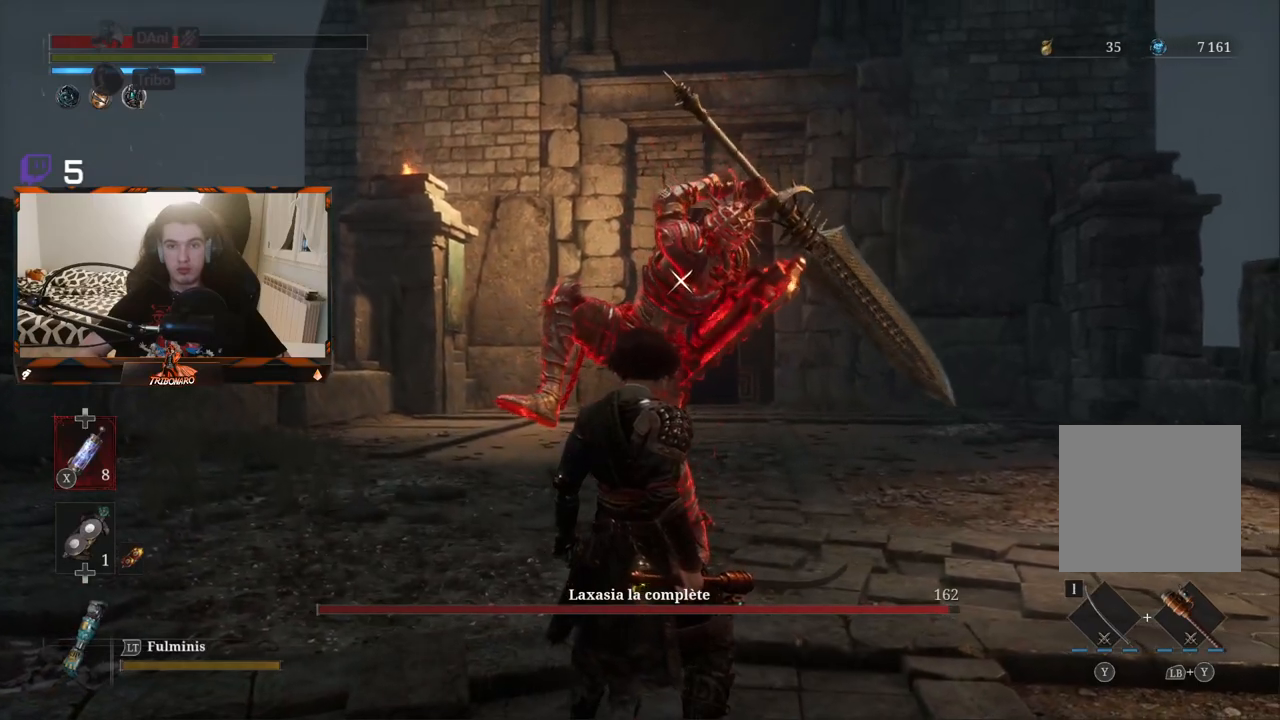
{"buttons": ["L1"], "left_stick": "center", "right_stick": "center", "events": [[433, "L1", "down"]]}
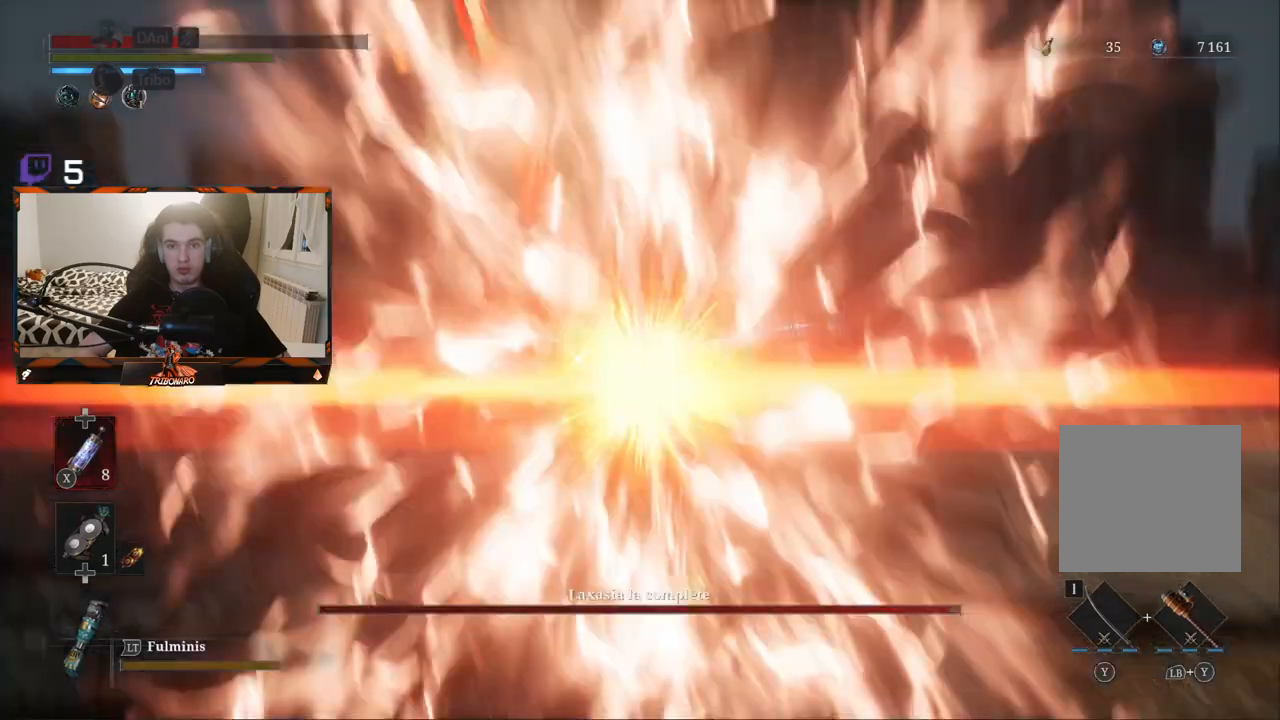
{"buttons": [], "left_stick": "up", "right_stick": "center", "events": [[17, "L1", "up"], [200, "left_stick", "up"]]}
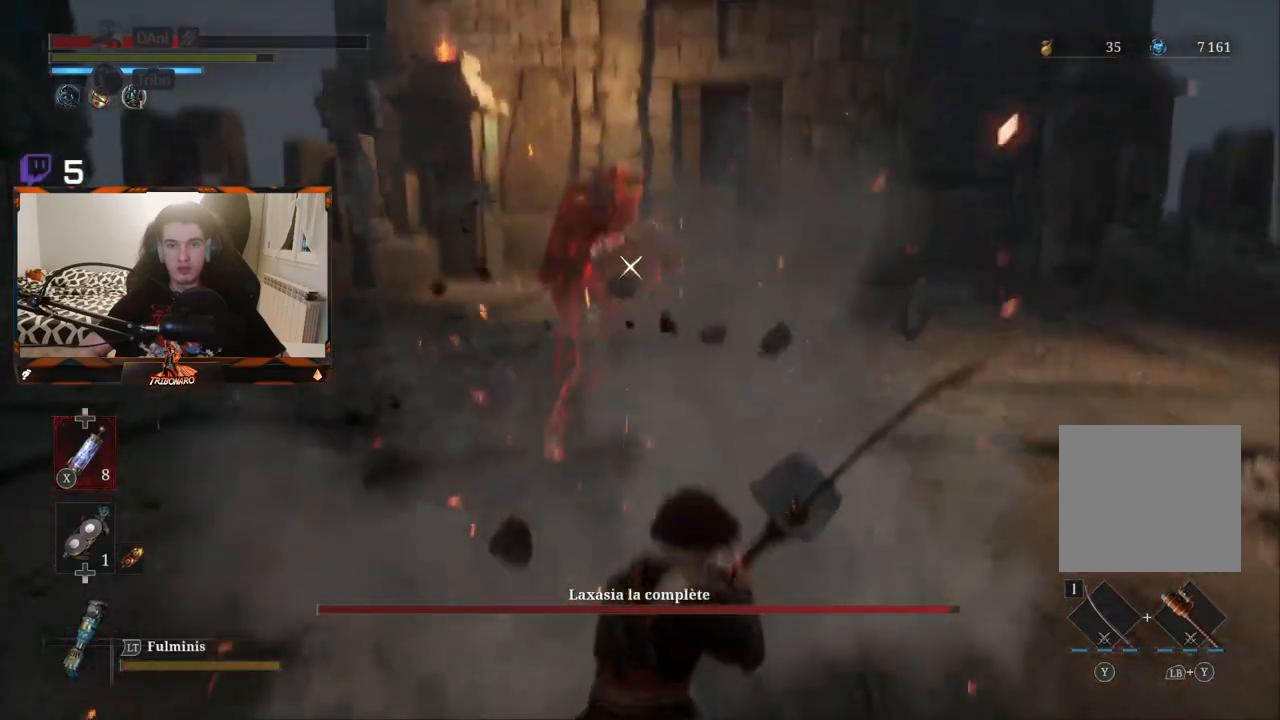
{"buttons": ["B"], "left_stick": "up", "right_stick": "center", "events": [[150, "B", "down"], [400, "L2", "down"], [500, "L2", "up"]]}
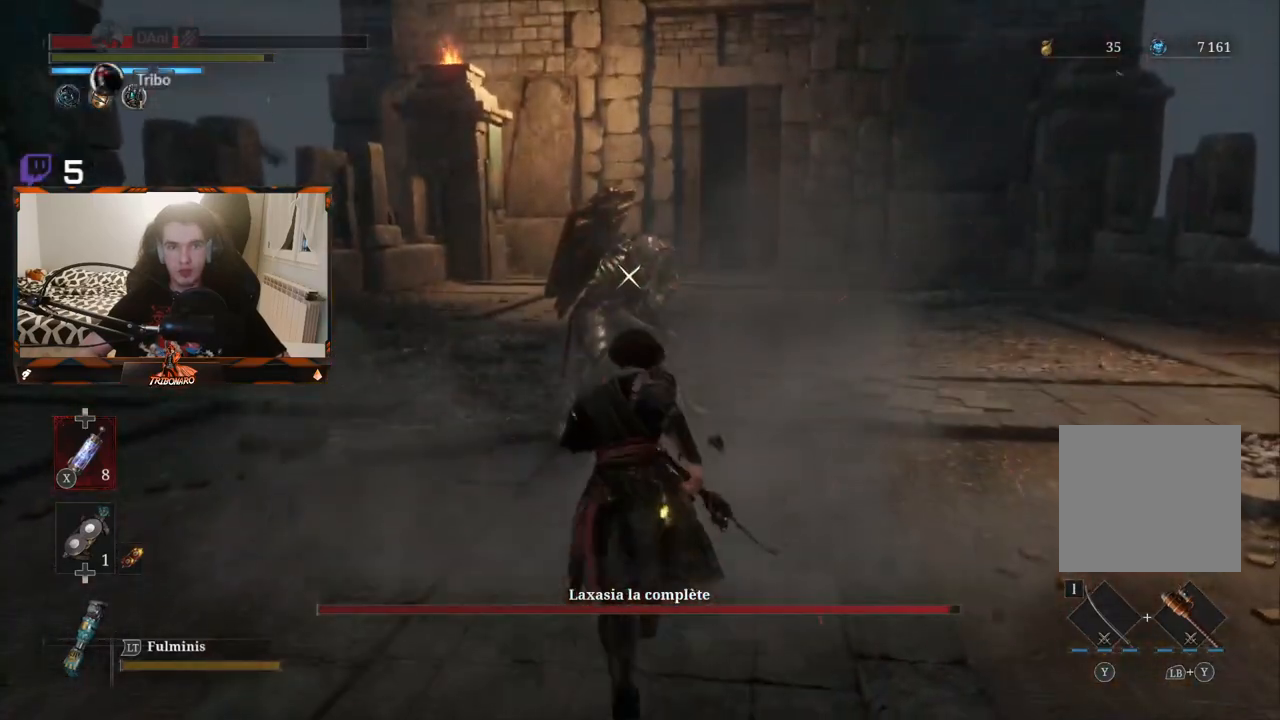
{"buttons": [], "left_stick": "center", "right_stick": "center", "events": [[283, "R1", "down"], [317, "B", "up"], [367, "left_stick", "center"], [400, "R1", "up"]]}
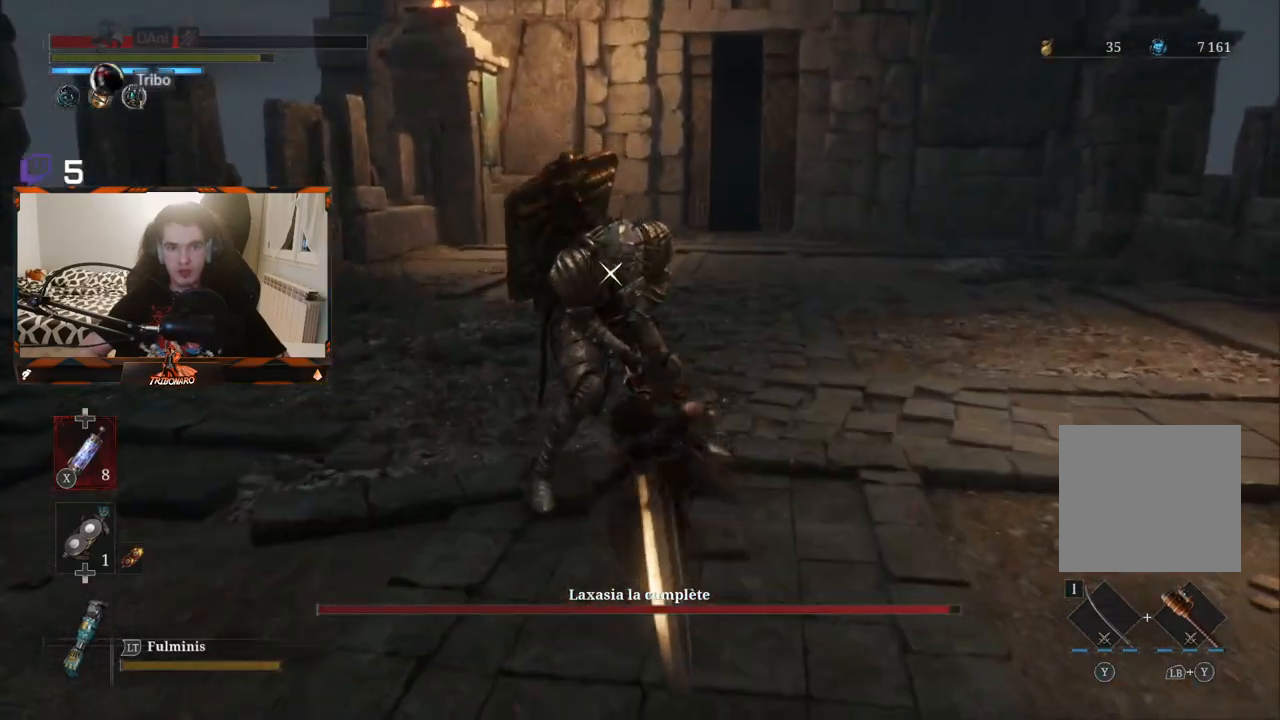
{"buttons": ["R1"], "left_stick": "center", "right_stick": "center", "events": [[500, "R1", "down"]]}
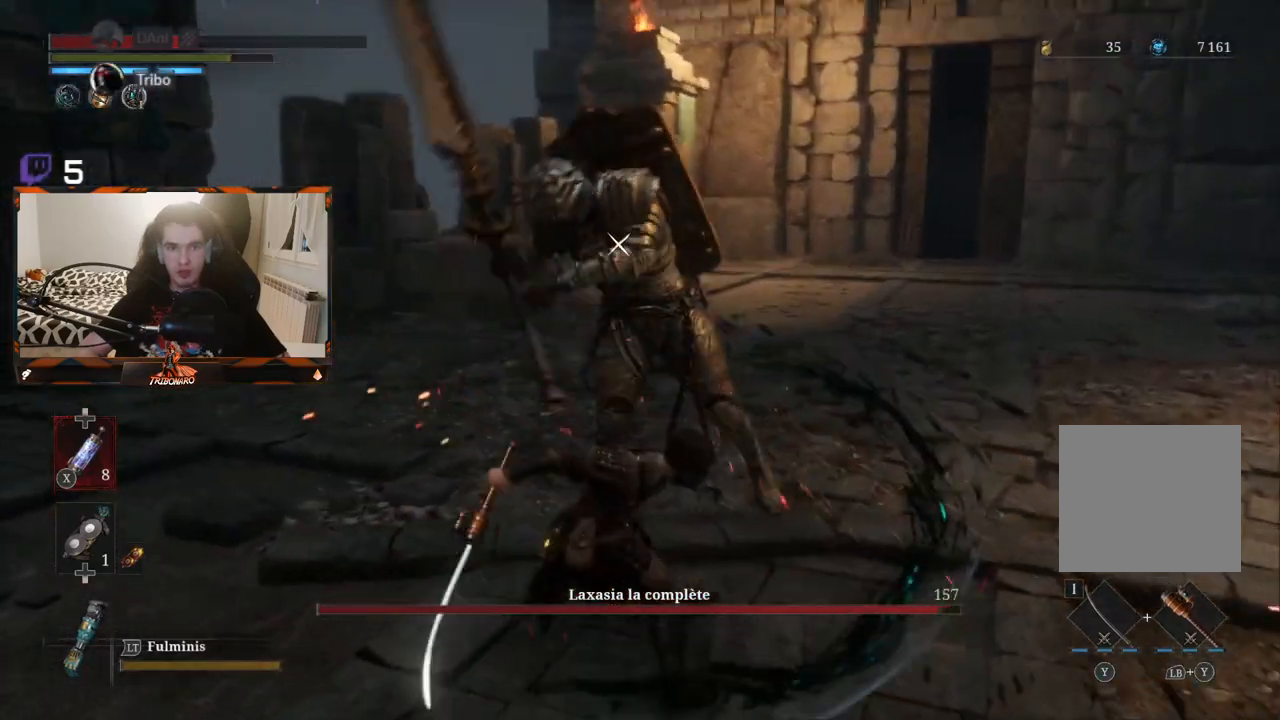
{"buttons": [], "left_stick": "center", "right_stick": "center", "events": [[83, "R1", "up"]]}
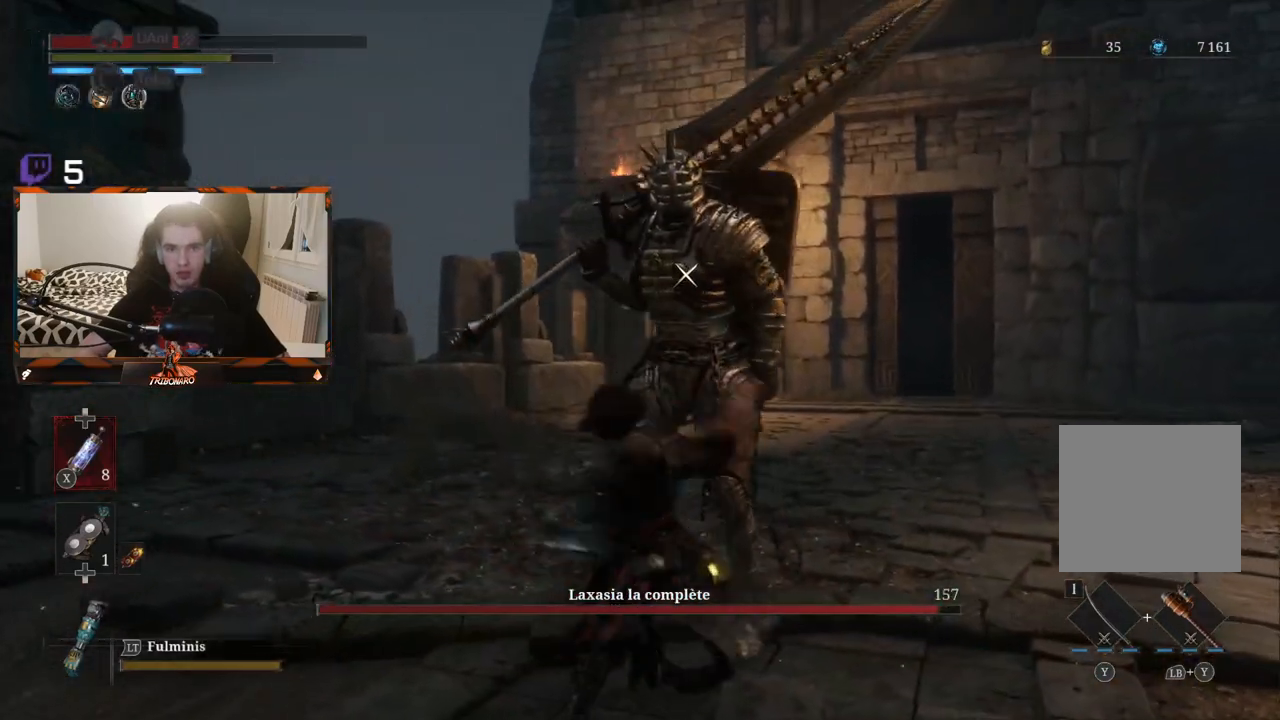
{"buttons": ["R1"], "left_stick": "center", "right_stick": "center", "events": [[400, "R1", "down"]]}
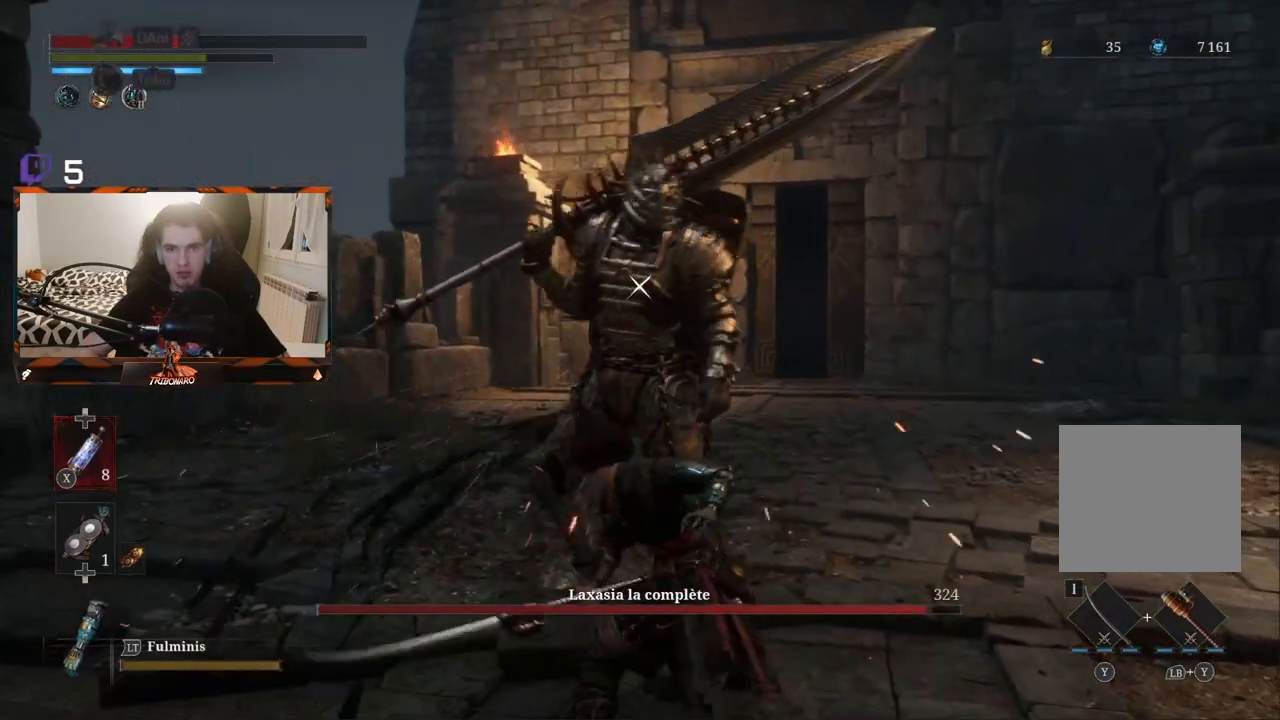
{"buttons": [], "left_stick": "center", "right_stick": "center", "events": [[33, "R1", "up"]]}
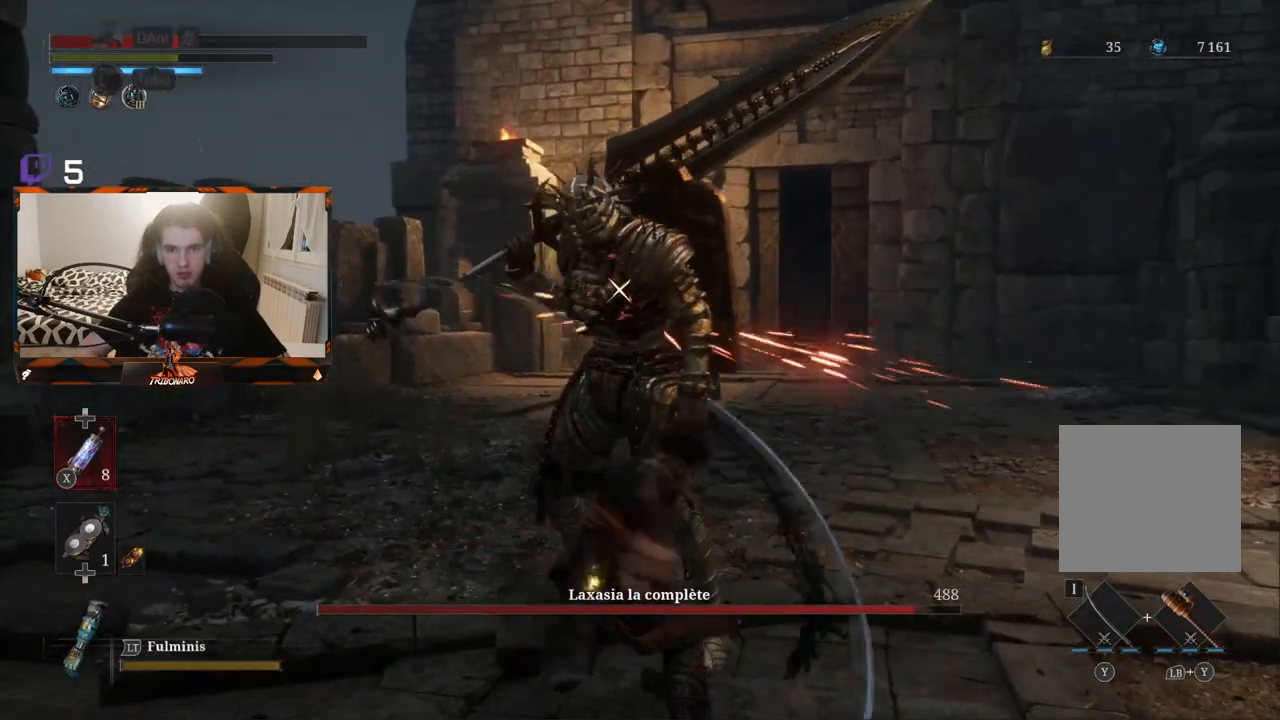
{"buttons": [], "left_stick": "center", "right_stick": "center", "events": [[250, "R1", "down"], [350, "R1", "up"]]}
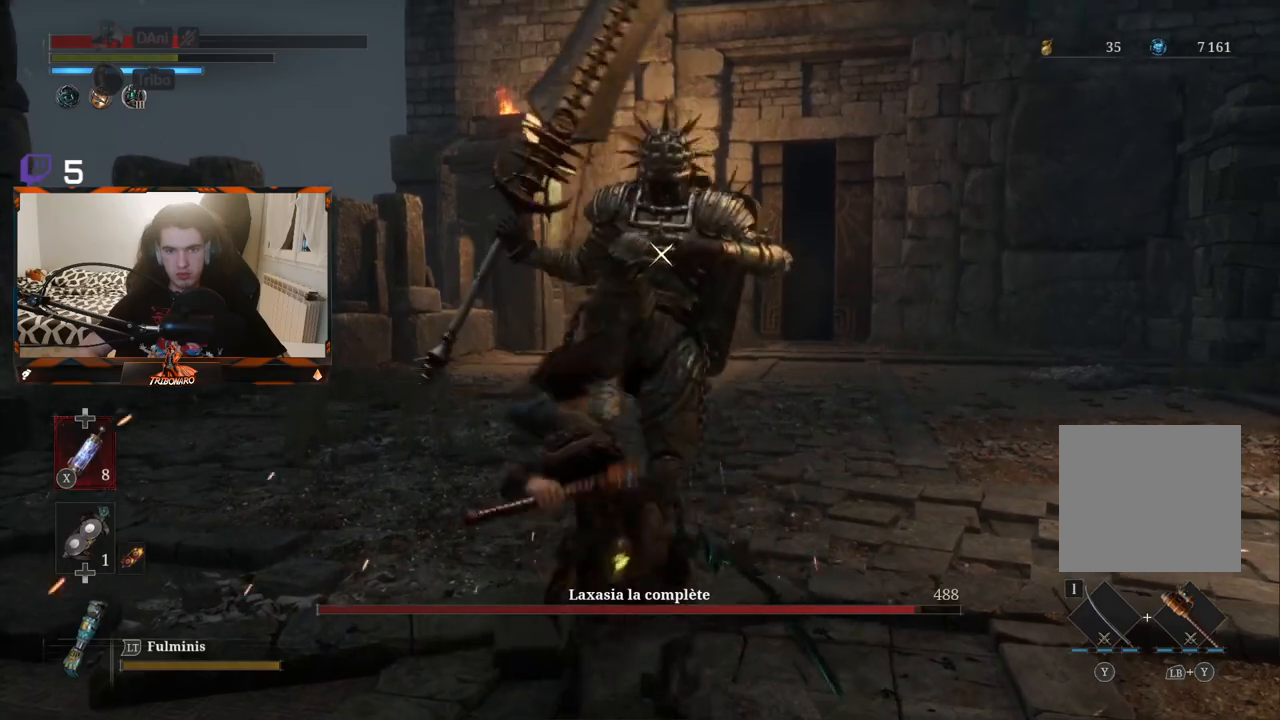
{"buttons": [], "left_stick": "center", "right_stick": "center", "events": []}
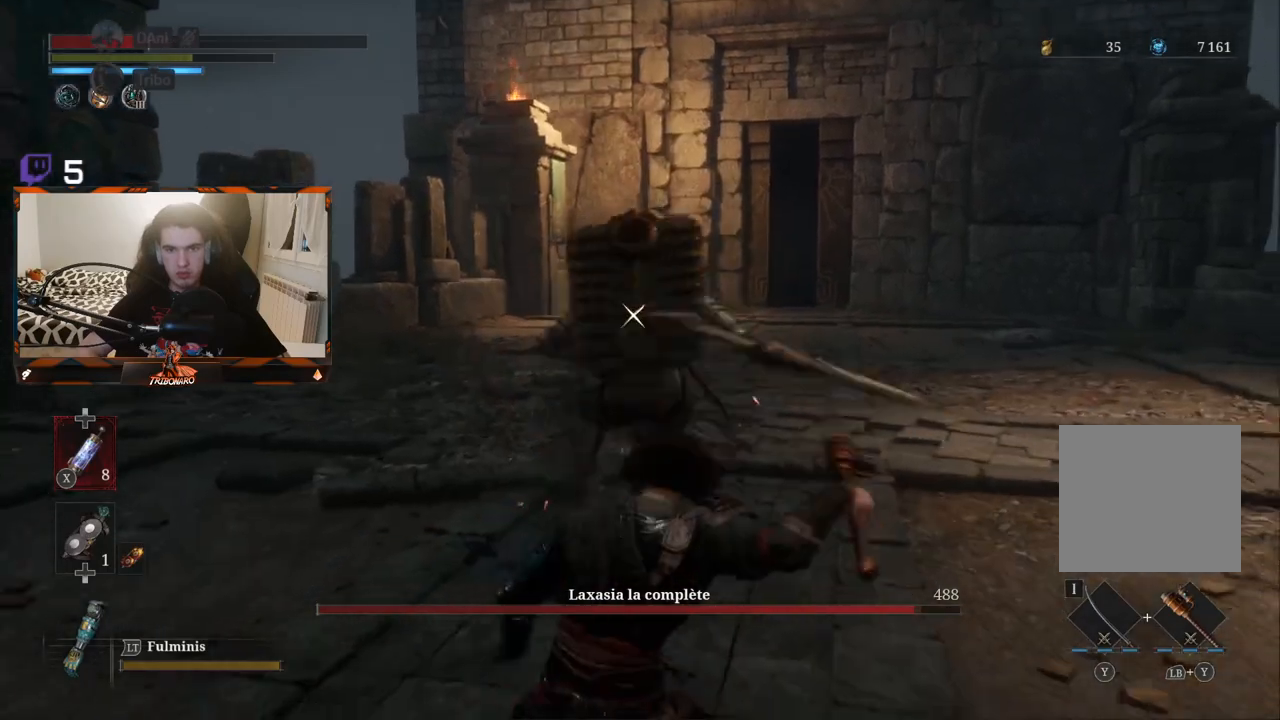
{"buttons": [], "left_stick": "center", "right_stick": "center", "events": [[267, "L1", "down"], [433, "L1", "up"]]}
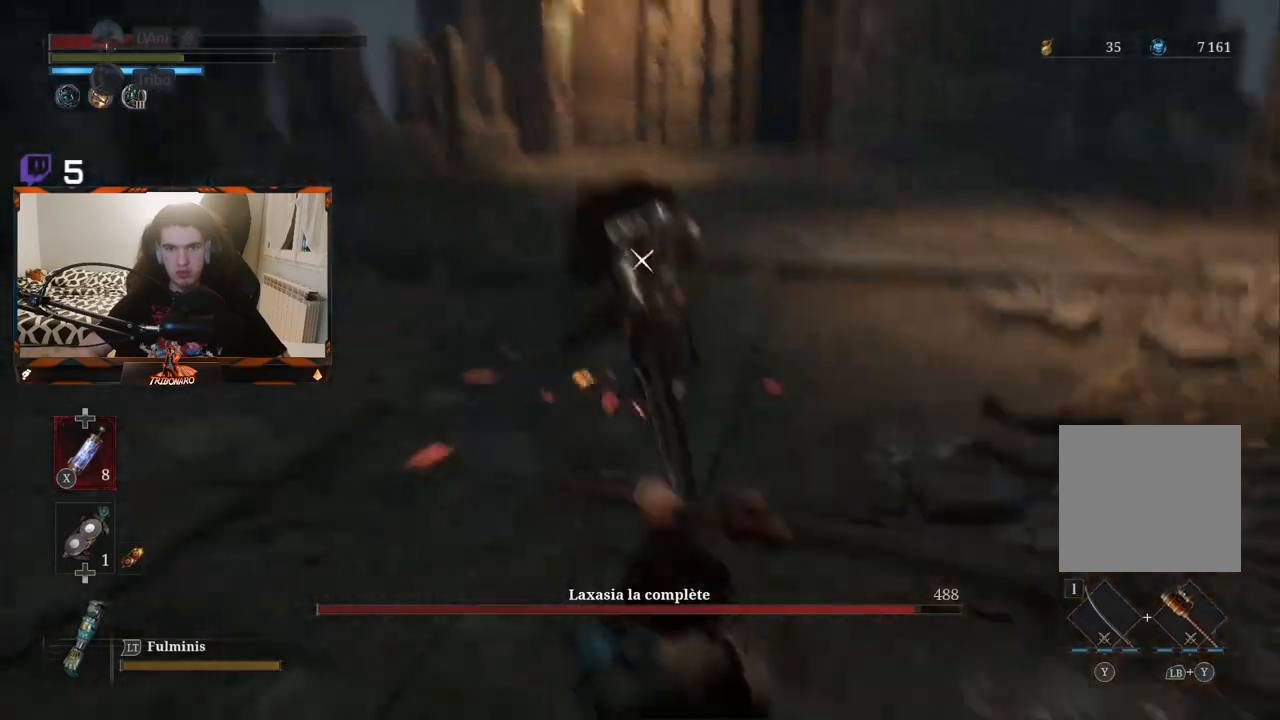
{"buttons": [], "left_stick": "up", "right_stick": "center", "events": [[100, "left_stick", "up"]]}
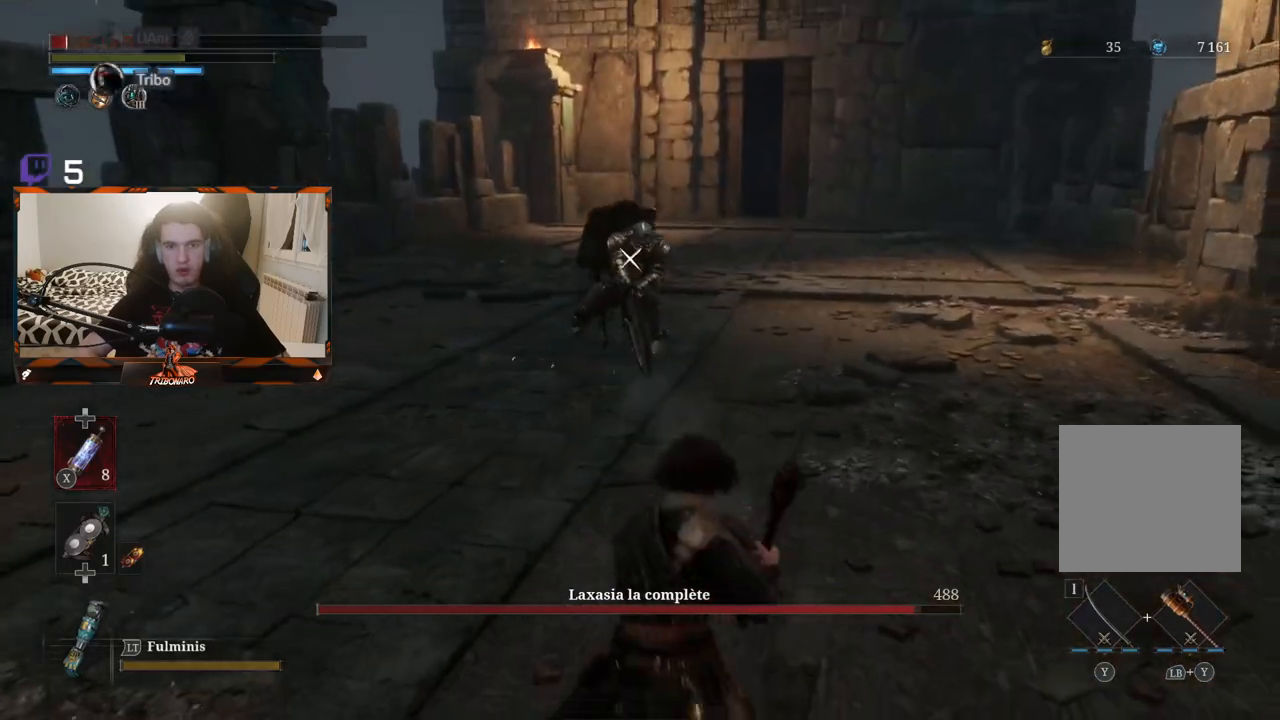
{"buttons": [], "left_stick": "up", "right_stick": "center", "events": [[283, "X", "down"], [367, "X", "up"]]}
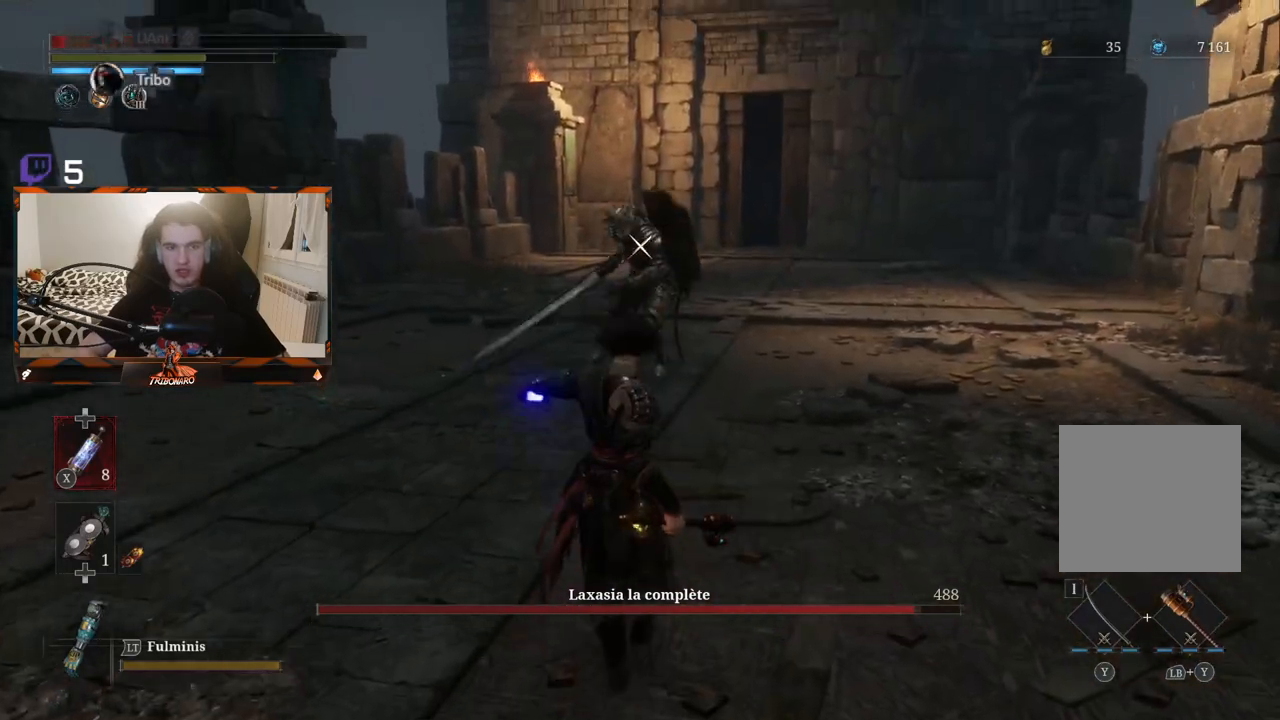
{"buttons": [], "left_stick": "up", "right_stick": "center", "events": []}
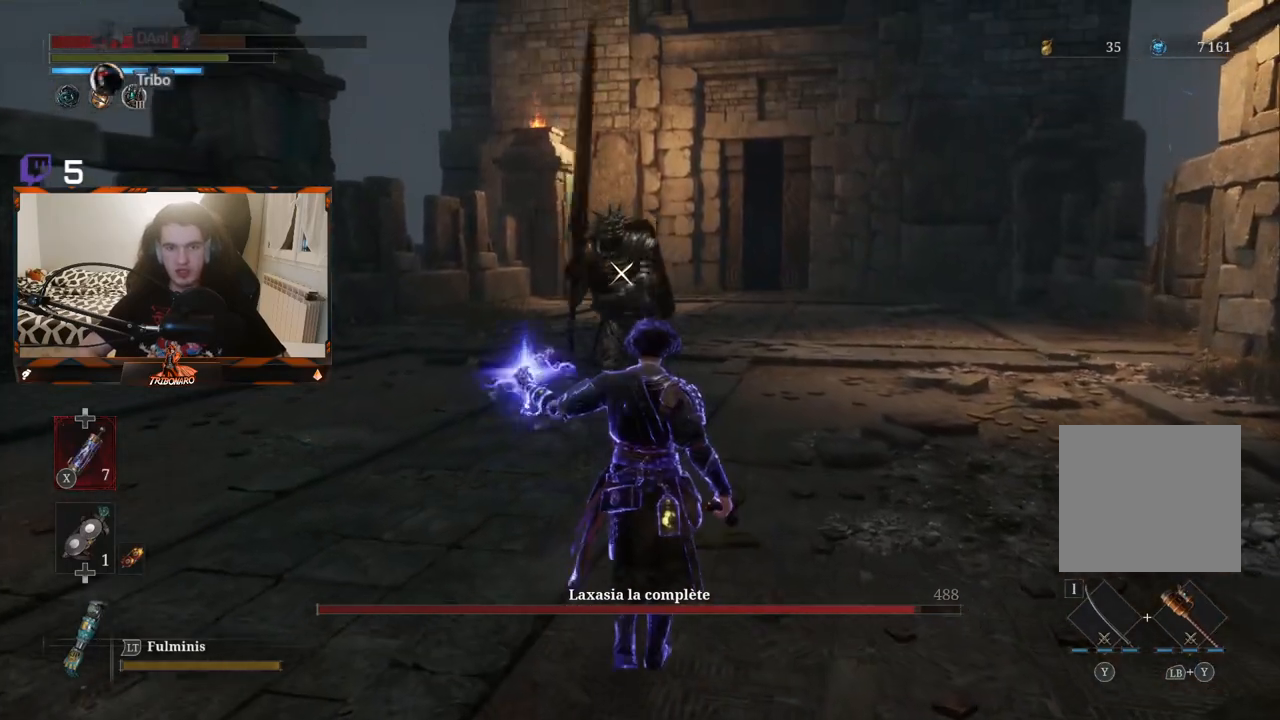
{"buttons": [], "left_stick": "center", "right_stick": "center", "events": [[417, "left_stick", "center"]]}
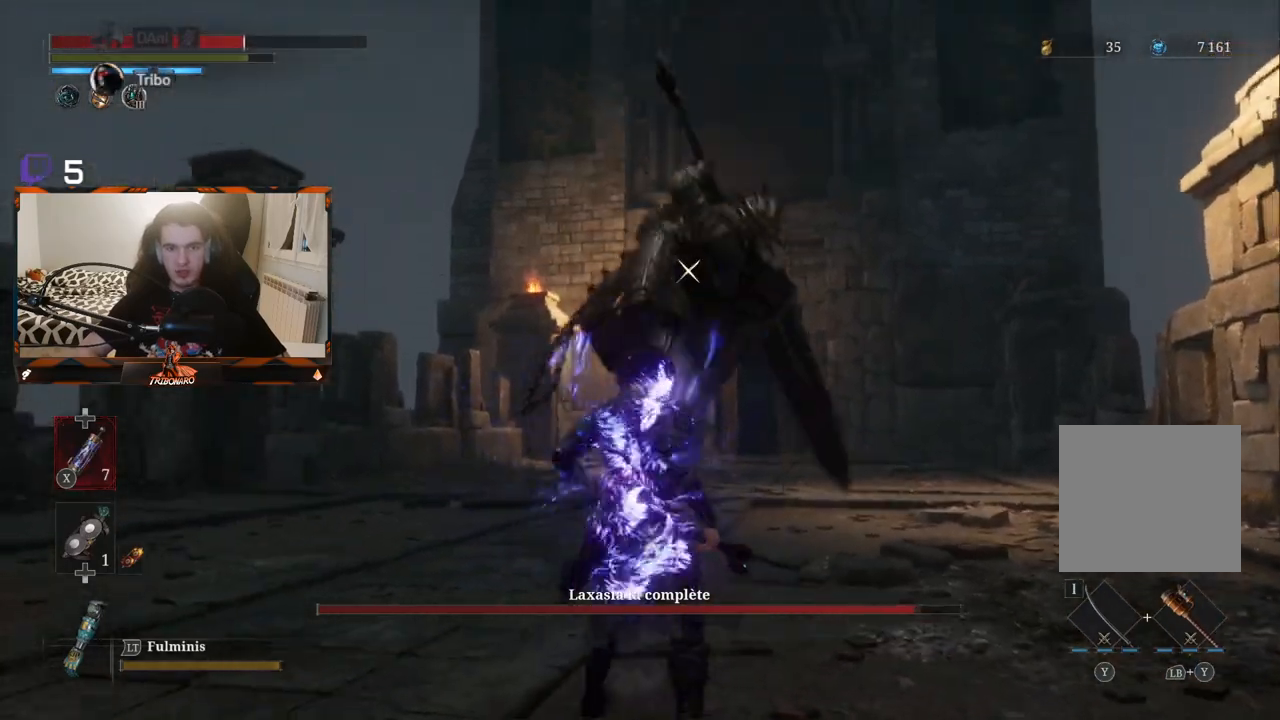
{"buttons": [], "left_stick": "up", "right_stick": "center", "events": [[200, "L1", "down"], [367, "L1", "up"], [500, "left_stick", "up"]]}
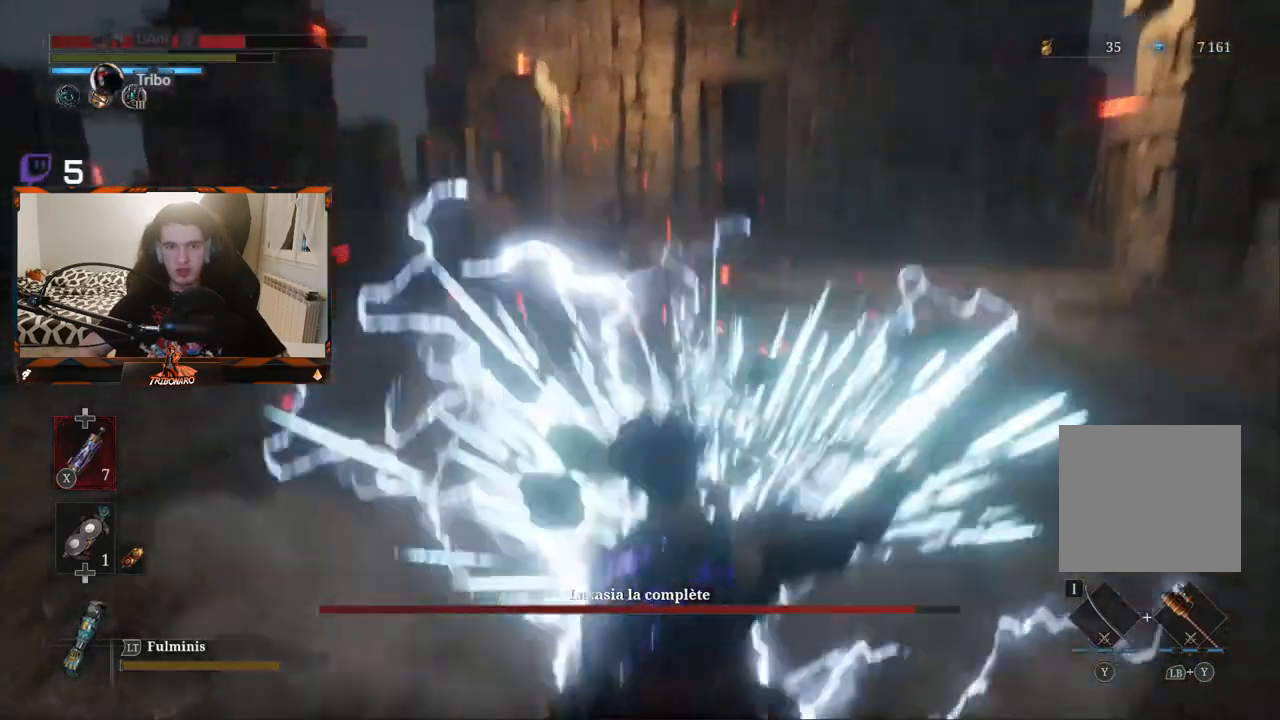
{"buttons": [], "left_stick": "up-left", "right_stick": "center", "events": [[333, "left_stick", "up-left"]]}
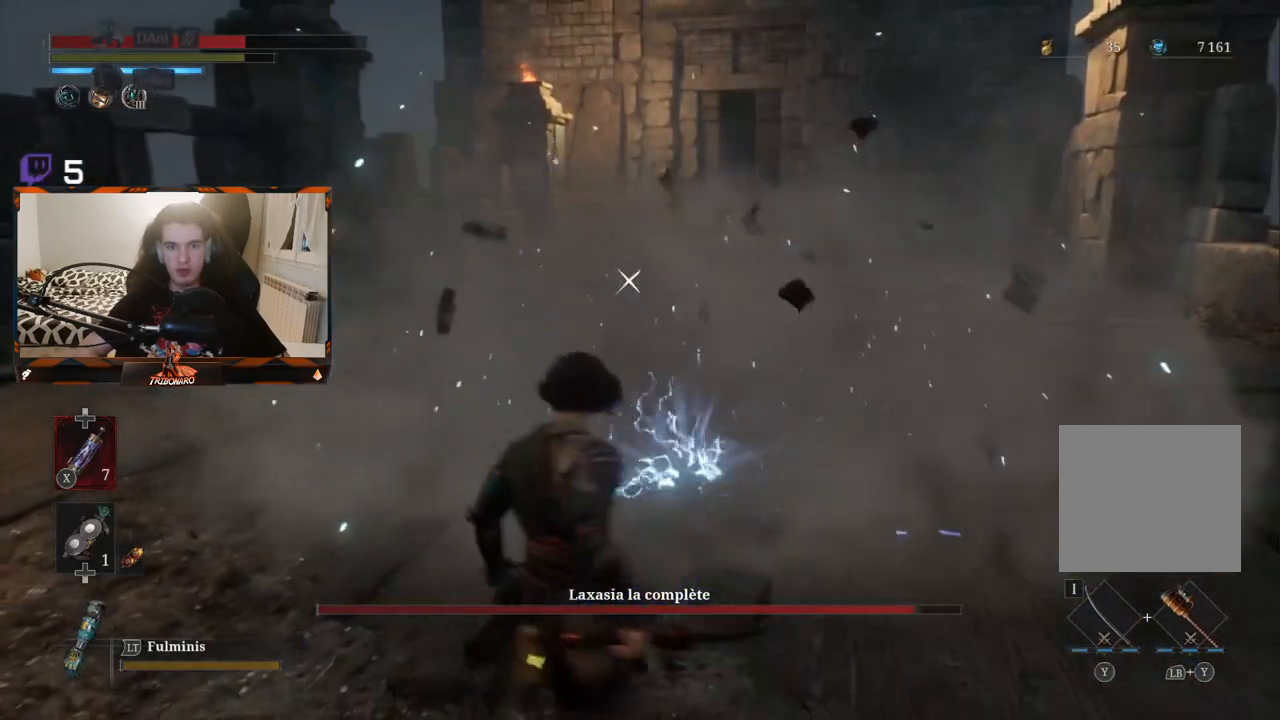
{"buttons": ["B"], "left_stick": "up", "right_stick": "center", "events": [[250, "B", "down"], [367, "B", "up"], [483, "B", "down"], [483, "left_stick", "up"]]}
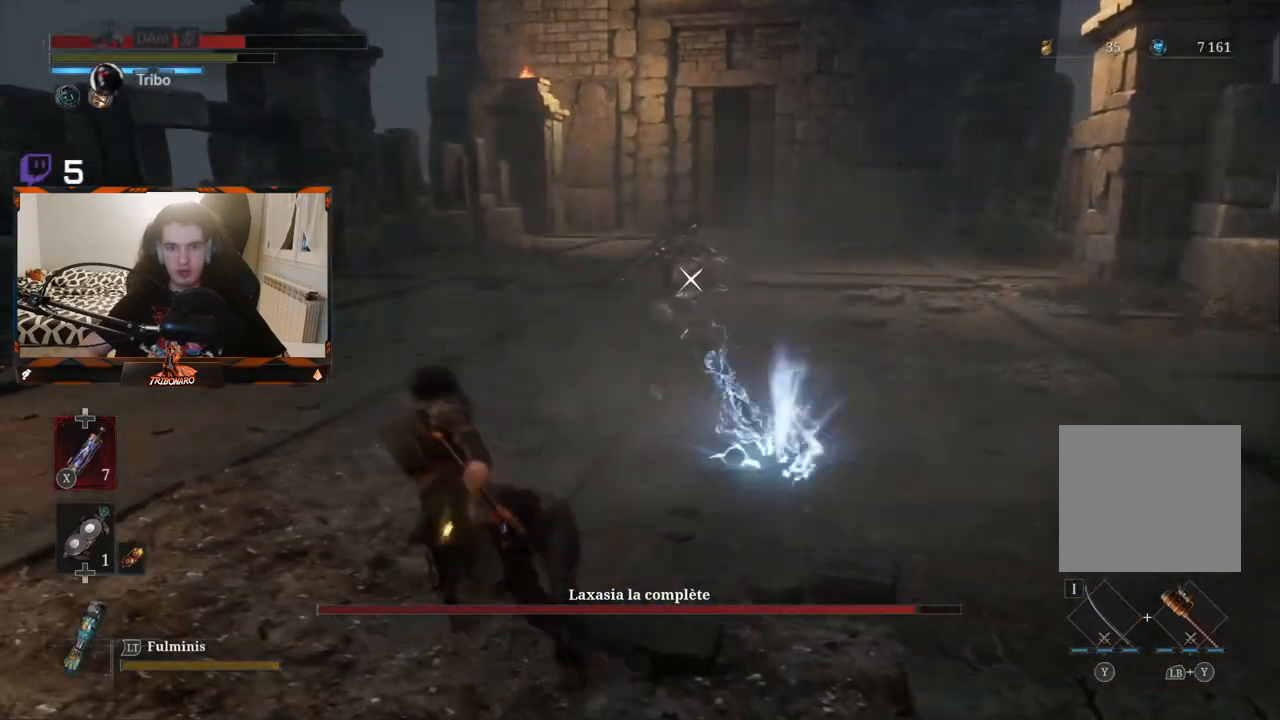
{"buttons": [], "left_stick": "up", "right_stick": "center", "events": [[83, "B", "up"]]}
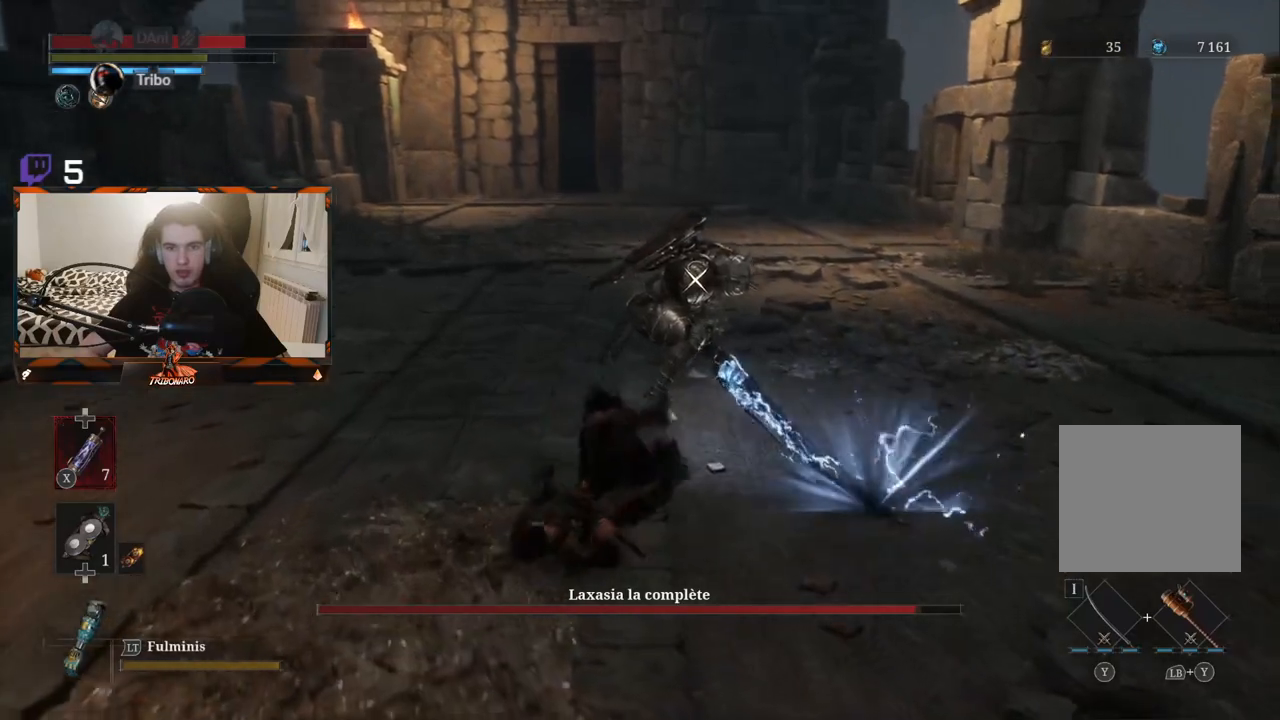
{"buttons": [], "left_stick": "up-left", "right_stick": "center", "events": [[167, "left_stick", "up-left"]]}
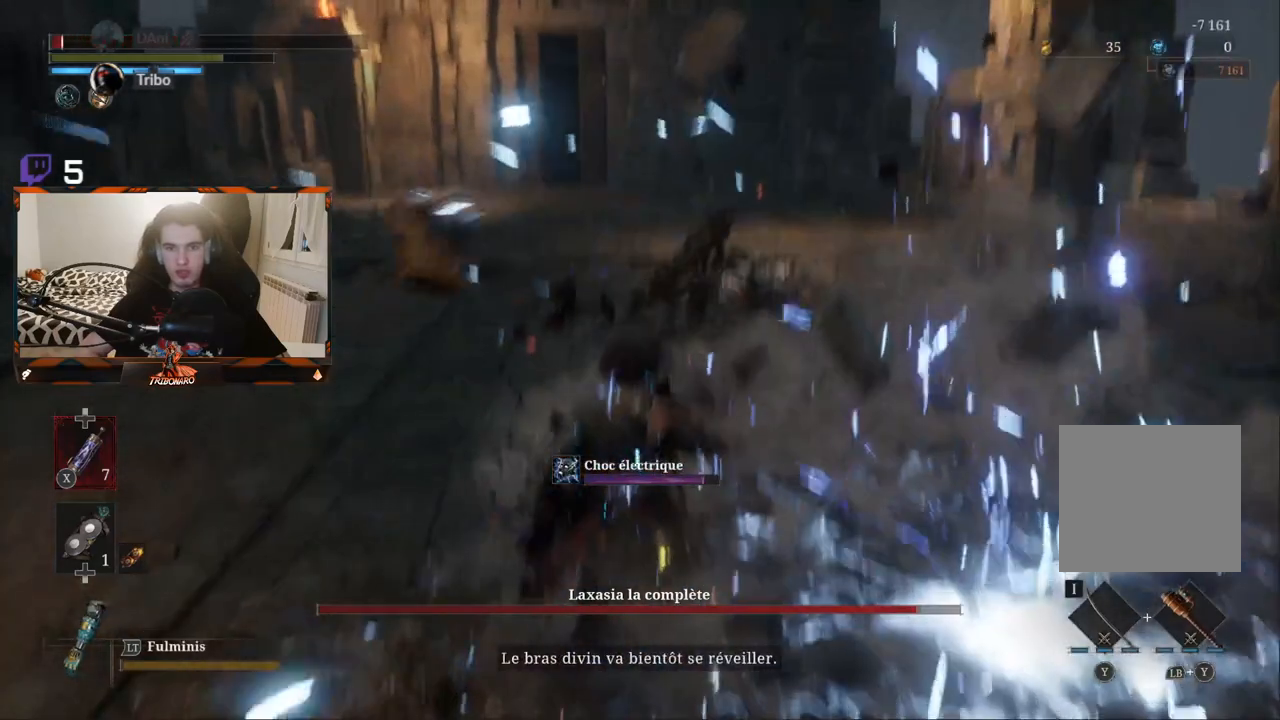
{"buttons": [], "left_stick": "center", "right_stick": "center", "events": [[33, "left_stick", "up"], [300, "left_stick", "center"]]}